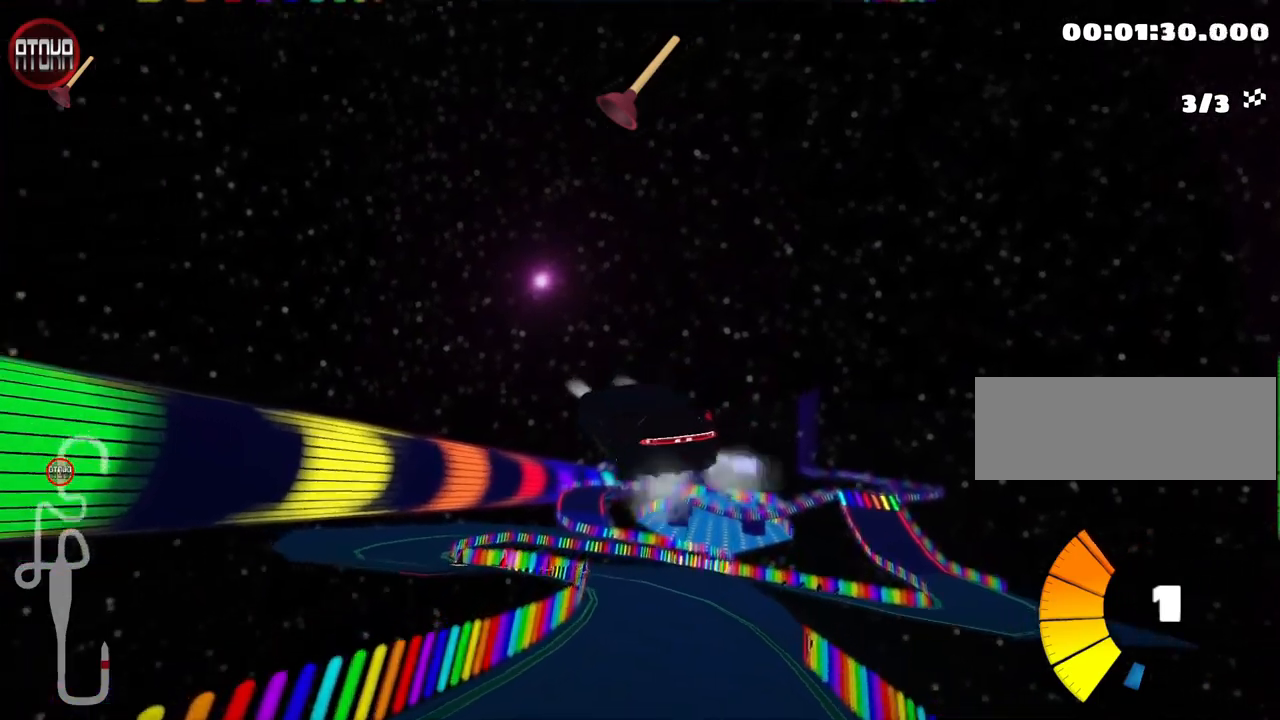
Gameplay with keyboard; each line is a JSON object with the keys held at the frame after it. "events" lists presses ("down") and releases ("up") of "down", "fire", "left", "look", "nitro", "right", "skid" and "up" between this image and that frame as [ms after this image, input, new state], when the widget could be followed in between. No other keys are recorded. Mouse input is not recorded. Key names are as the overlay labels them; some are game actions (e.g. jump) rather than physical keys.
{"keys": ["right", "skid", "up"], "events": [[300, "right", "down"], [350, "left", "up"]]}
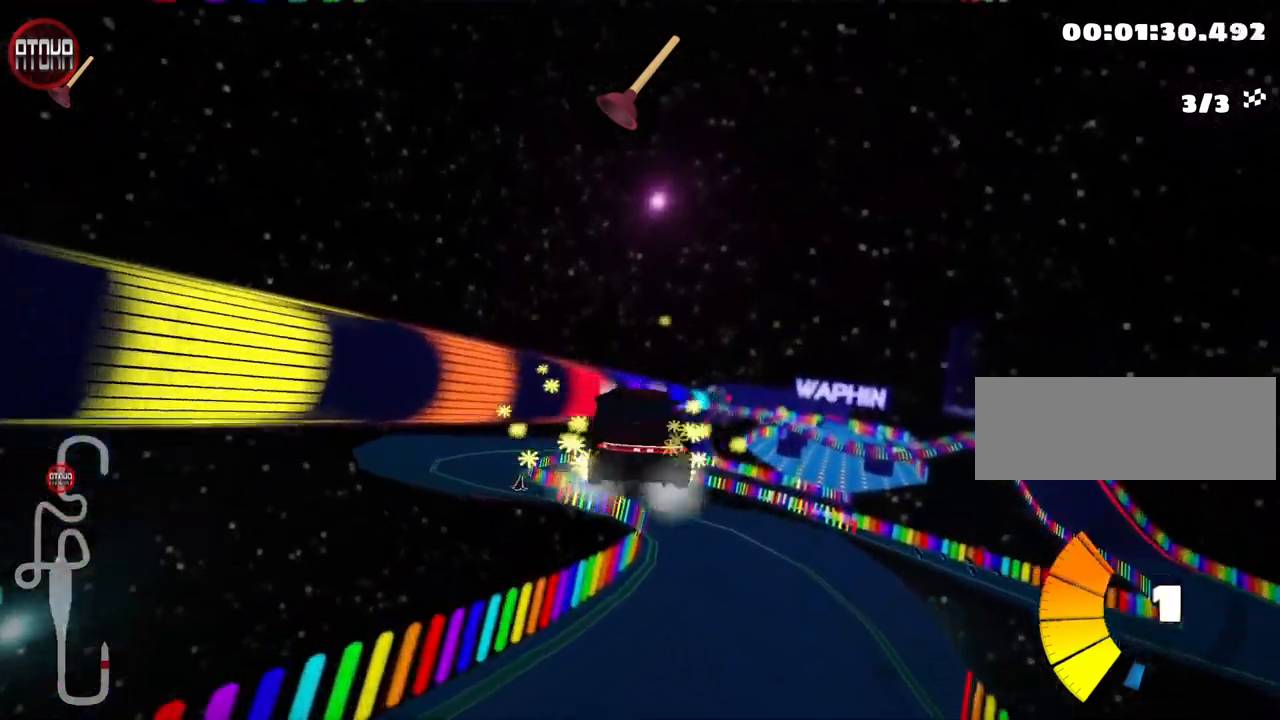
{"keys": ["left", "skid", "up"], "events": [[416, "left", "down"], [483, "right", "up"]]}
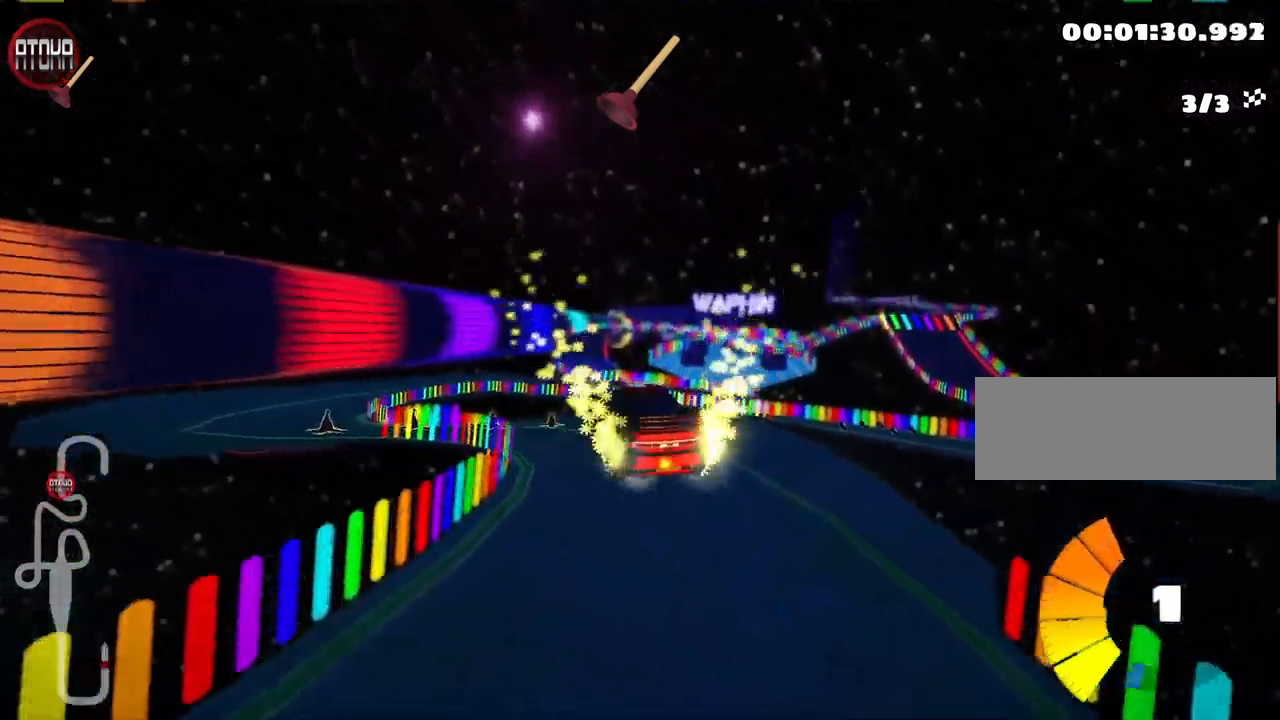
{"keys": ["up"], "events": [[416, "left", "up"], [466, "skid", "up"]]}
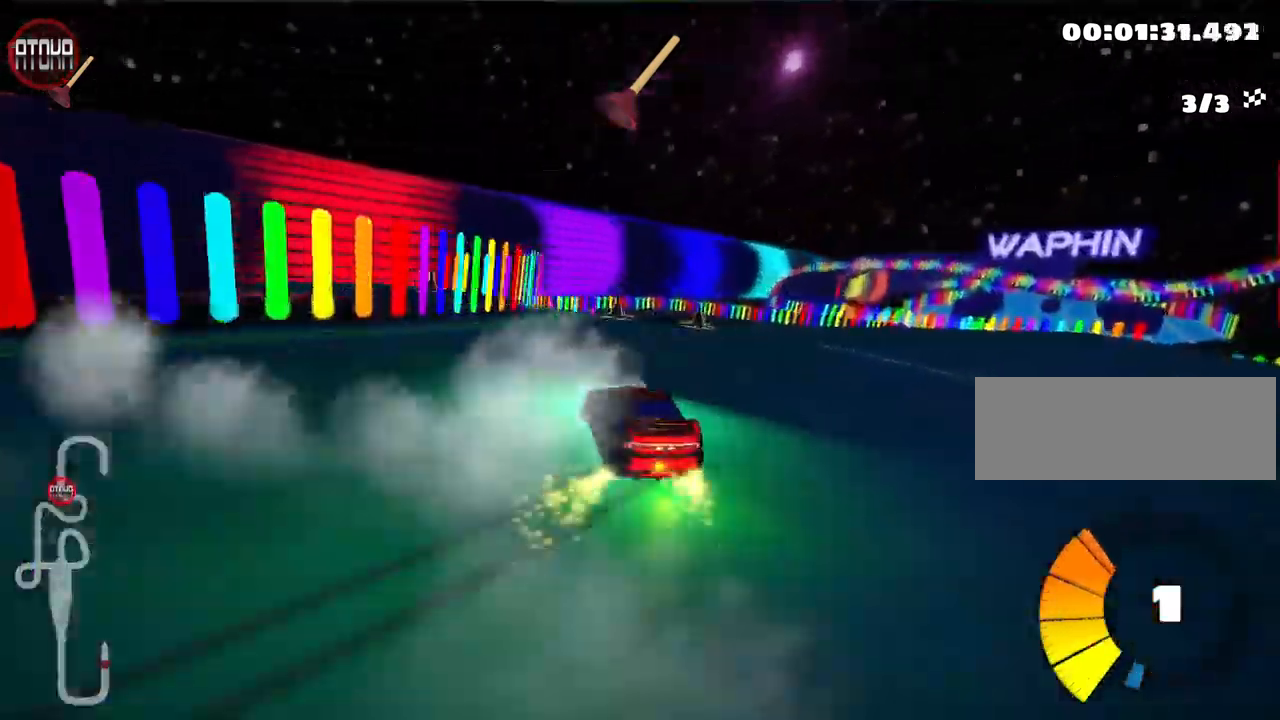
{"keys": ["left", "up"], "events": [[116, "left", "down"], [300, "left", "up"], [433, "left", "down"]]}
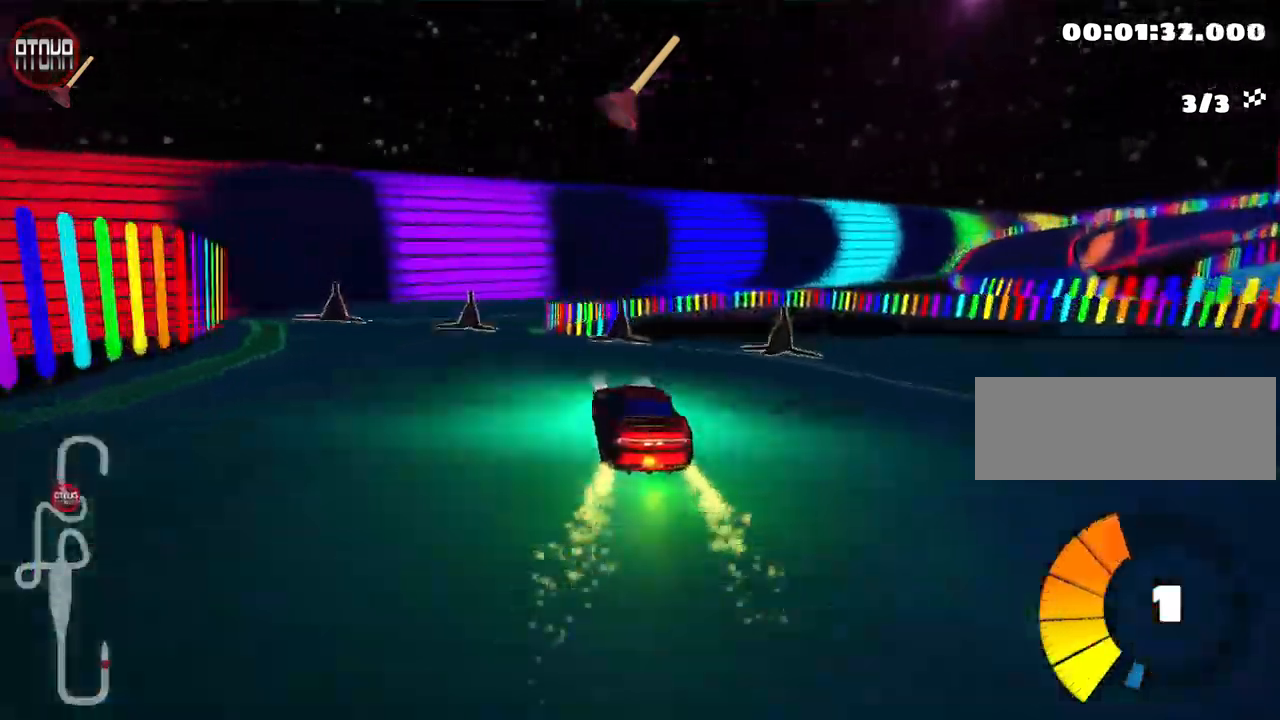
{"keys": ["skid", "up"], "events": [[166, "left", "up"], [483, "skid", "down"]]}
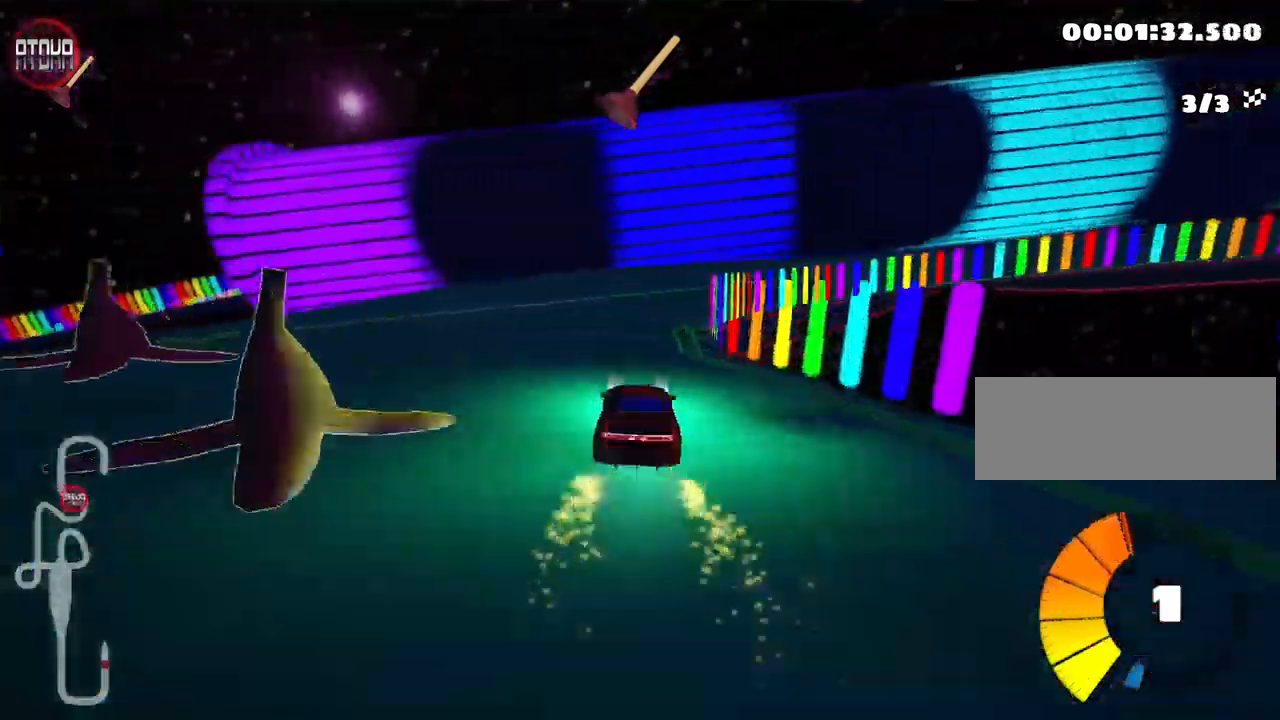
{"keys": ["right", "up"], "events": [[16, "right", "down"], [150, "nitro", "down"], [250, "nitro", "up"], [383, "skid", "up"]]}
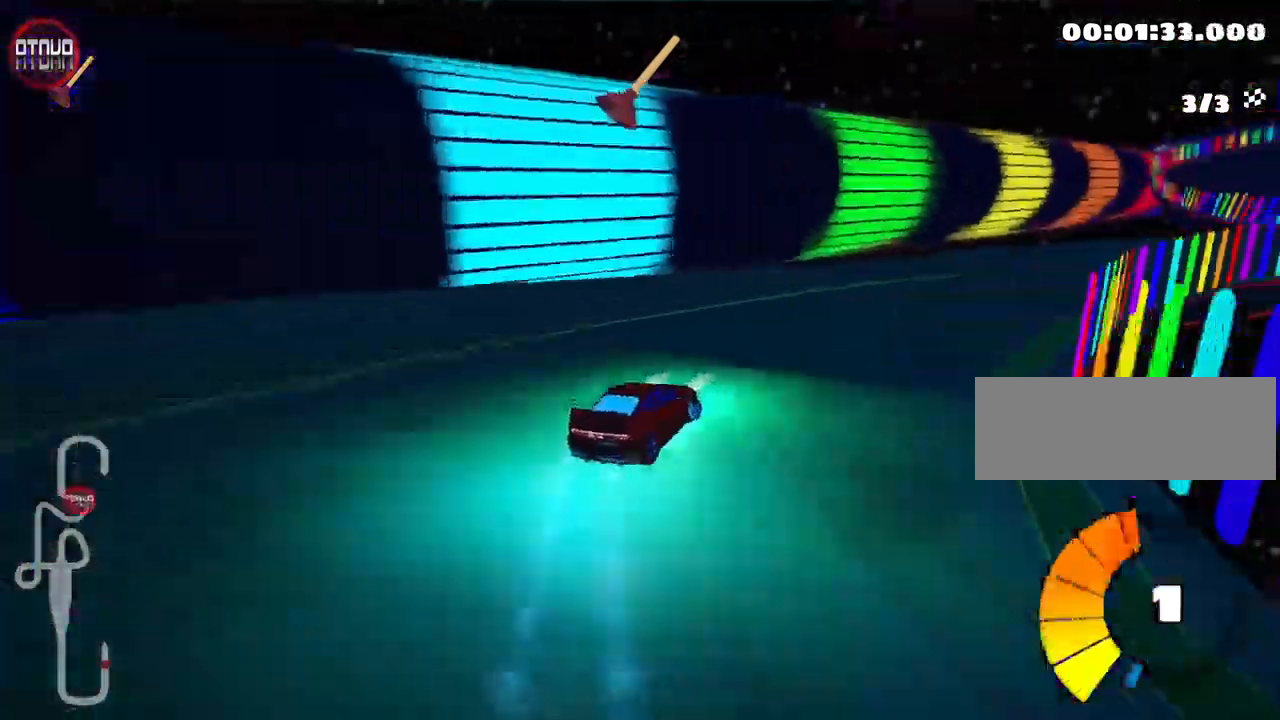
{"keys": ["right", "skid", "up"], "events": [[150, "skid", "down"]]}
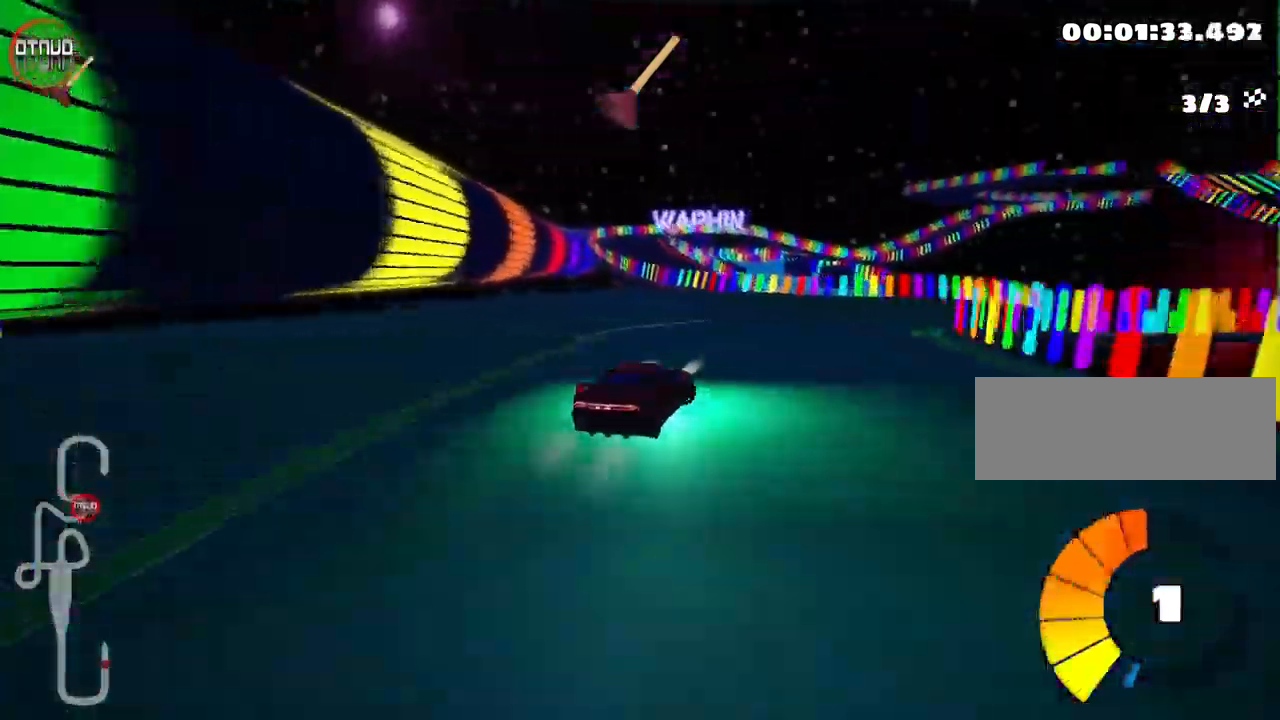
{"keys": ["right", "skid", "up"], "events": []}
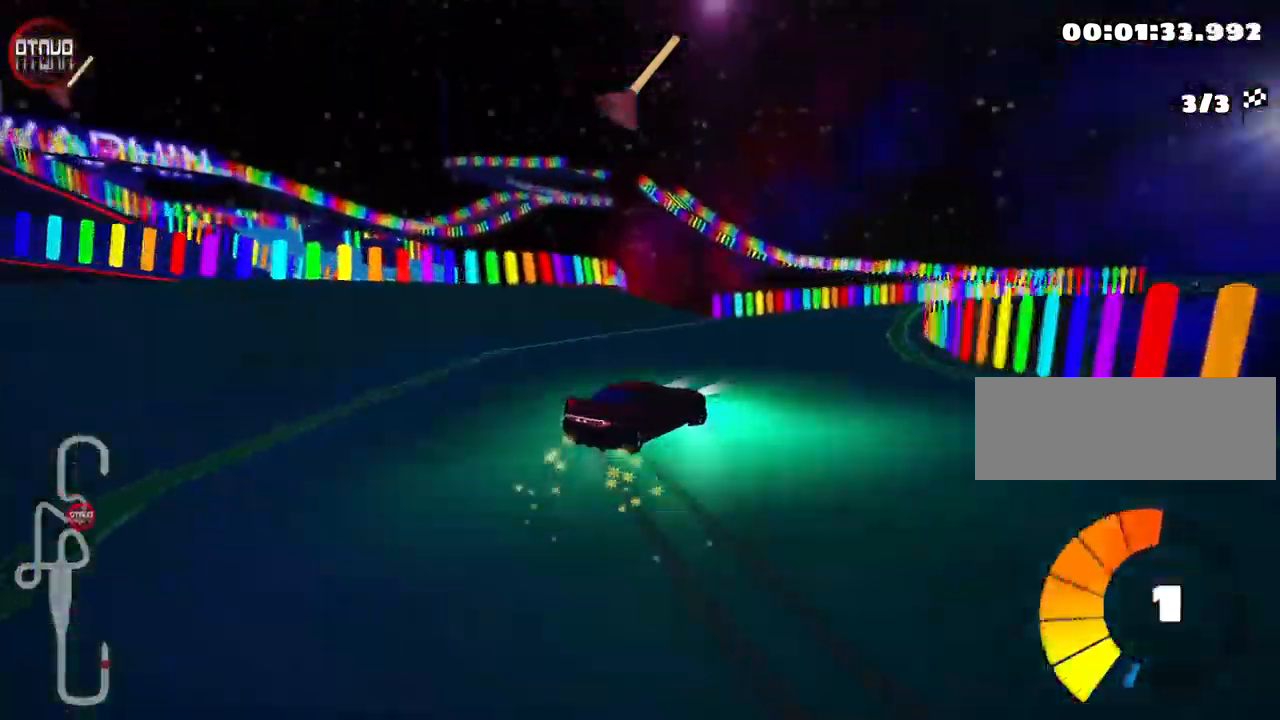
{"keys": ["up"], "events": [[66, "skid", "up"], [100, "nitro", "down"], [333, "nitro", "up"], [383, "right", "up"]]}
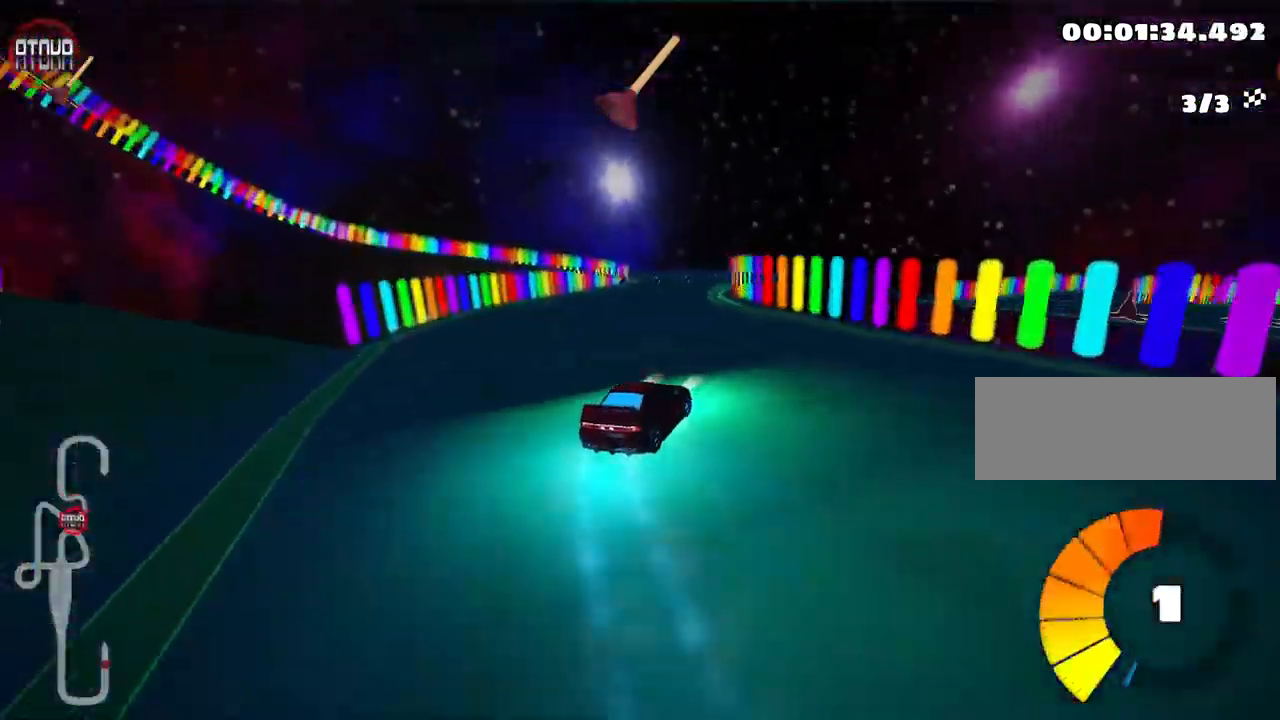
{"keys": ["skid", "up"], "events": [[283, "left", "down"], [300, "skid", "down"], [433, "left", "up"]]}
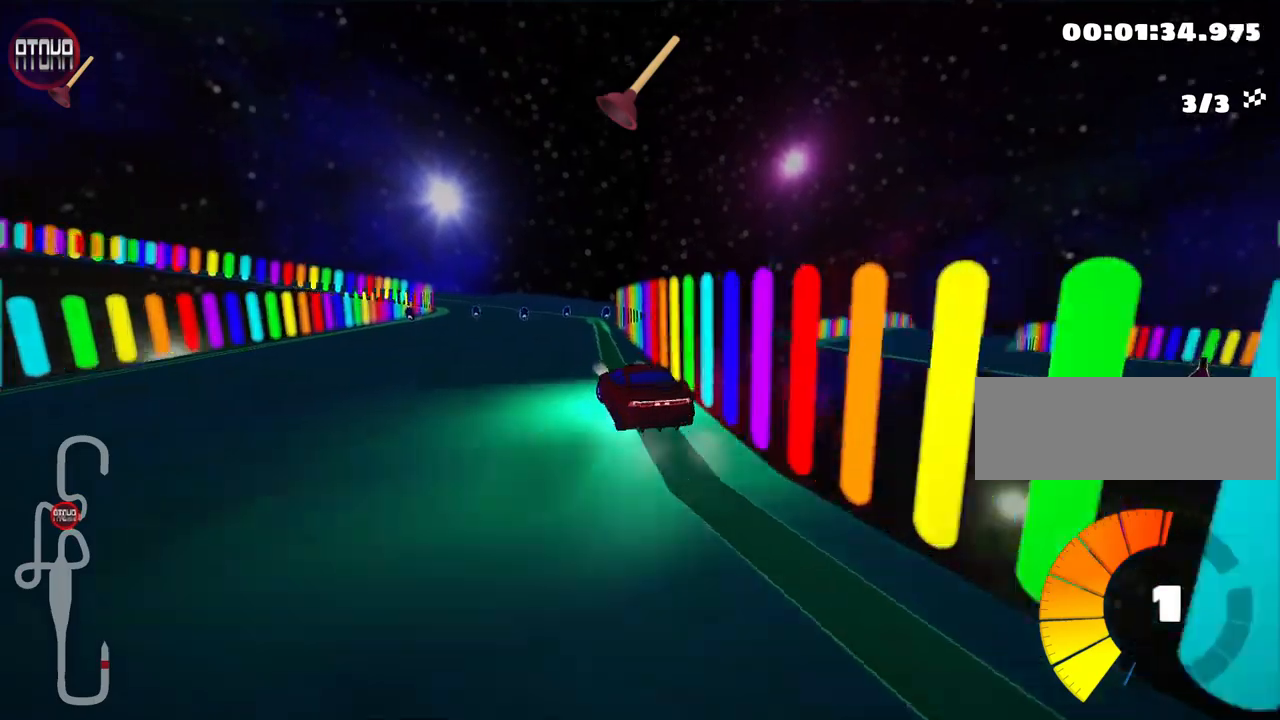
{"keys": ["left", "skid", "up"], "events": [[67, "right", "down"], [384, "left", "down"], [484, "right", "up"]]}
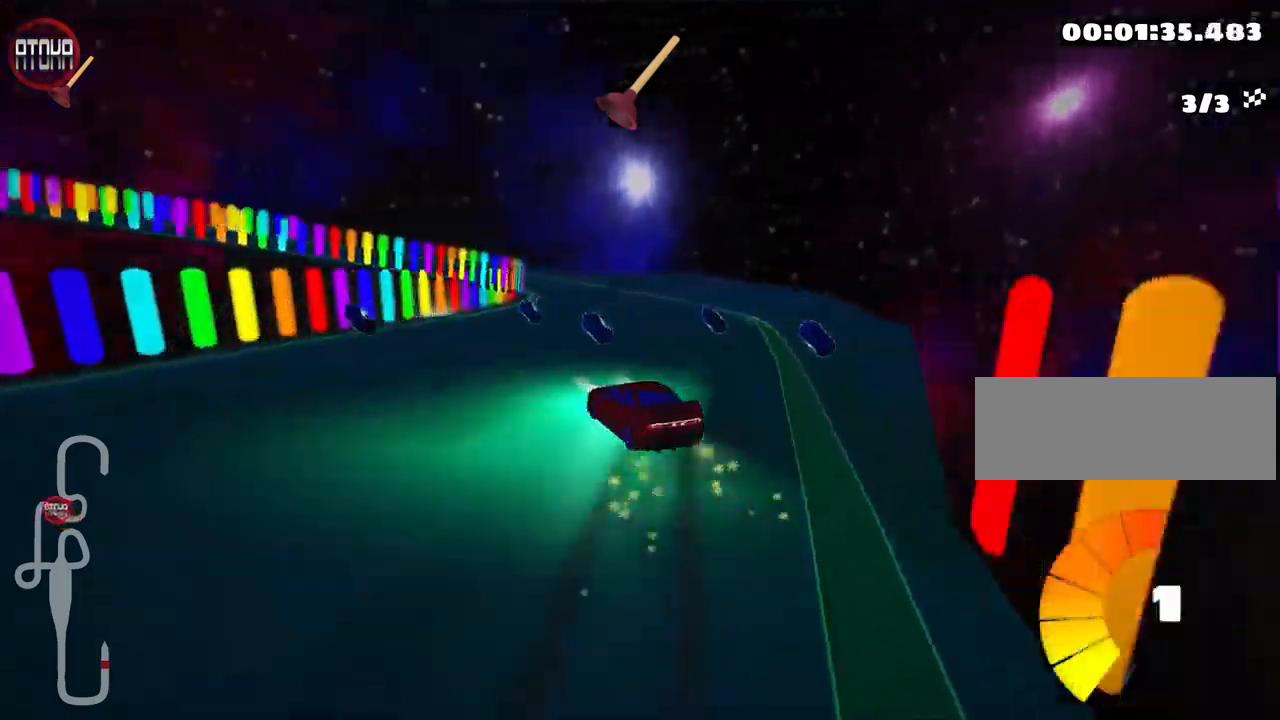
{"keys": ["left", "skid", "up"], "events": [[167, "left", "up"], [417, "left", "down"]]}
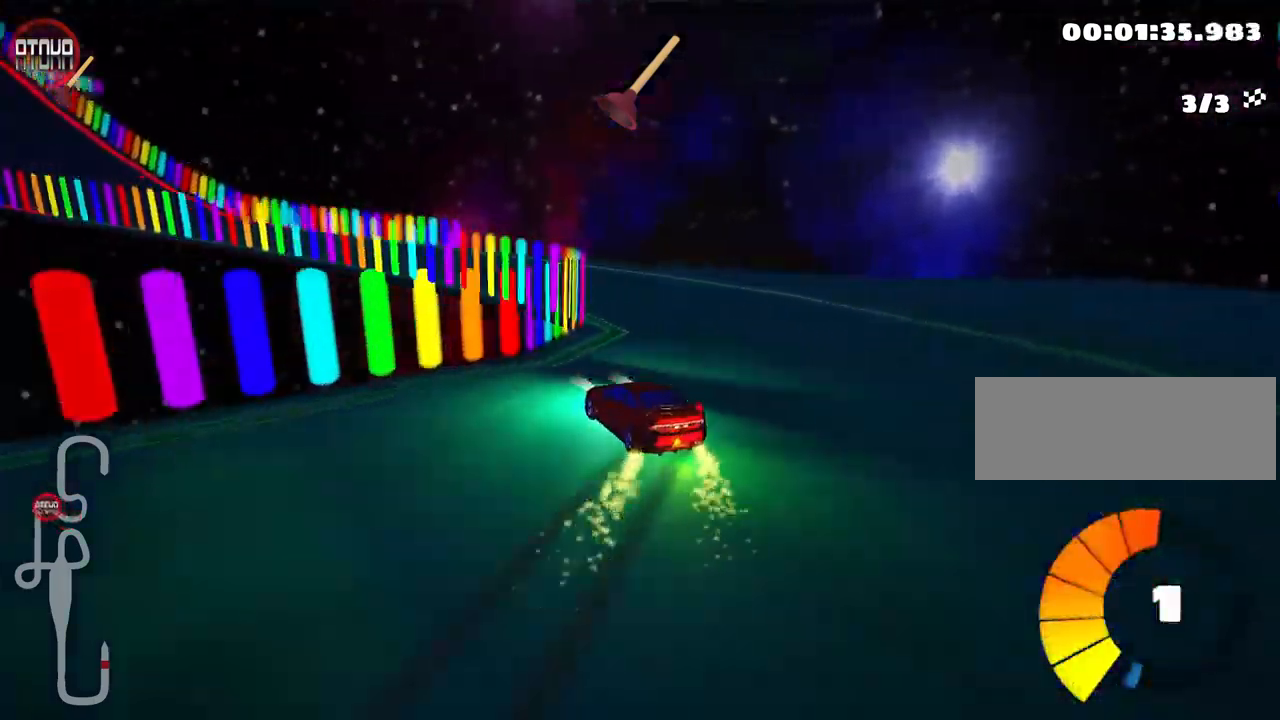
{"keys": ["up"], "events": [[50, "skid", "up"], [184, "nitro", "down"], [367, "nitro", "up"], [500, "left", "up"]]}
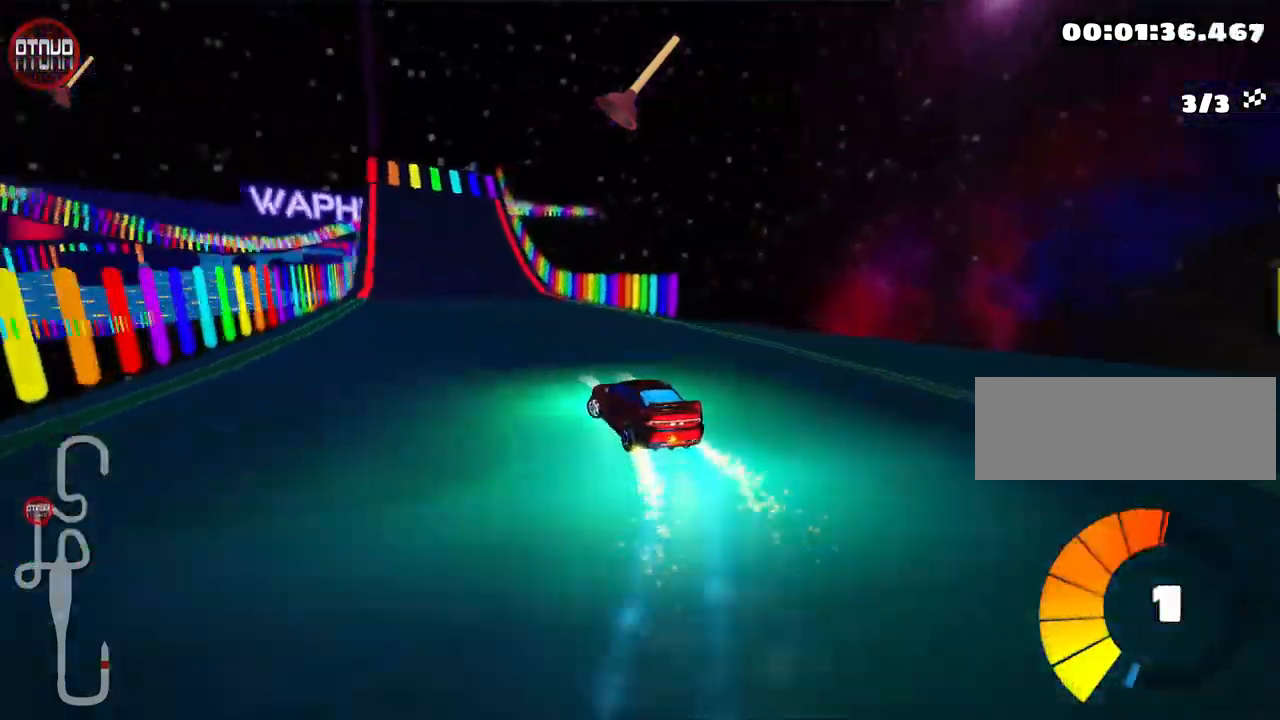
{"keys": ["right", "up"], "events": [[450, "right", "down"]]}
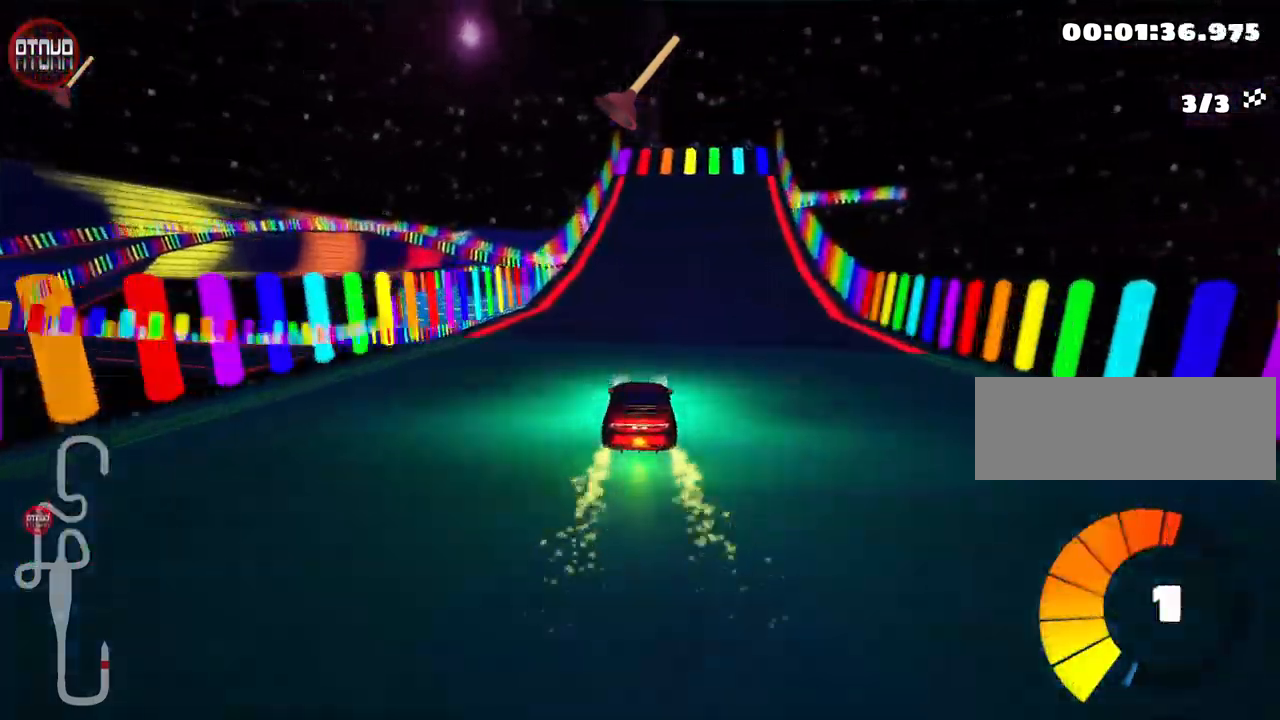
{"keys": ["up"], "events": [[67, "right", "up"], [167, "right", "down"], [284, "right", "up"]]}
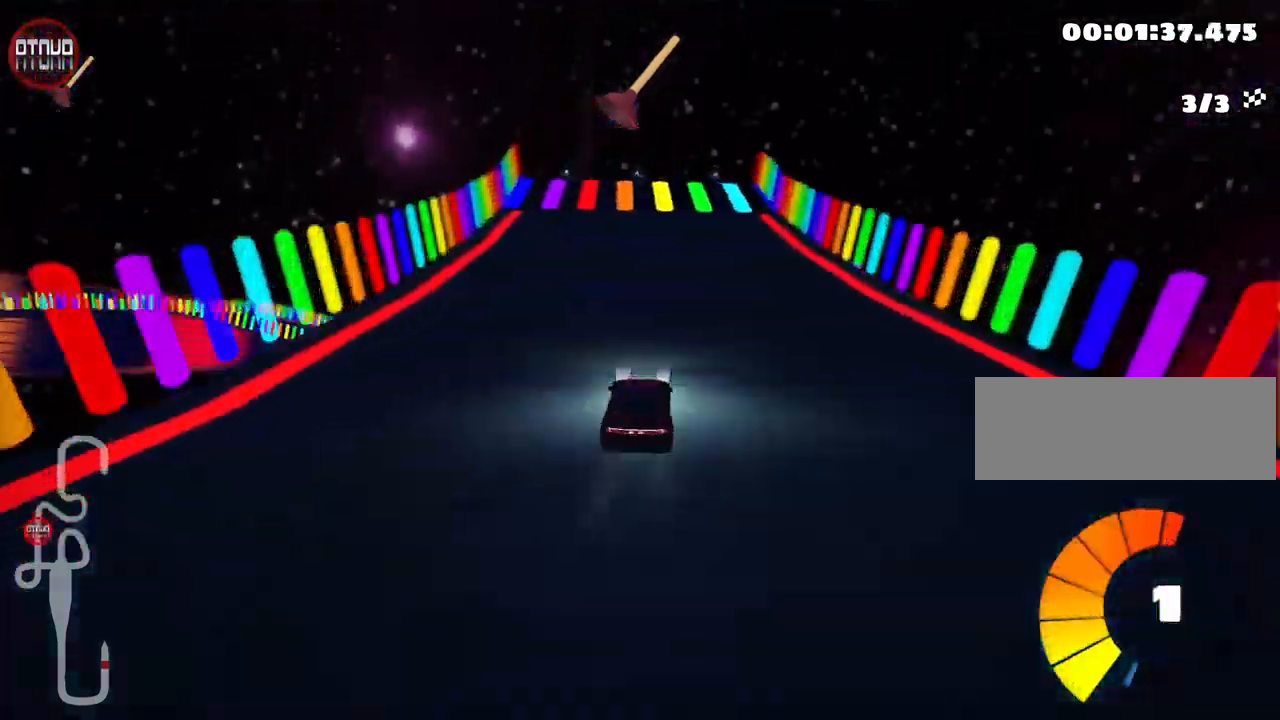
{"keys": [], "events": [[150, "left", "down"], [234, "up", "up"], [284, "left", "up"]]}
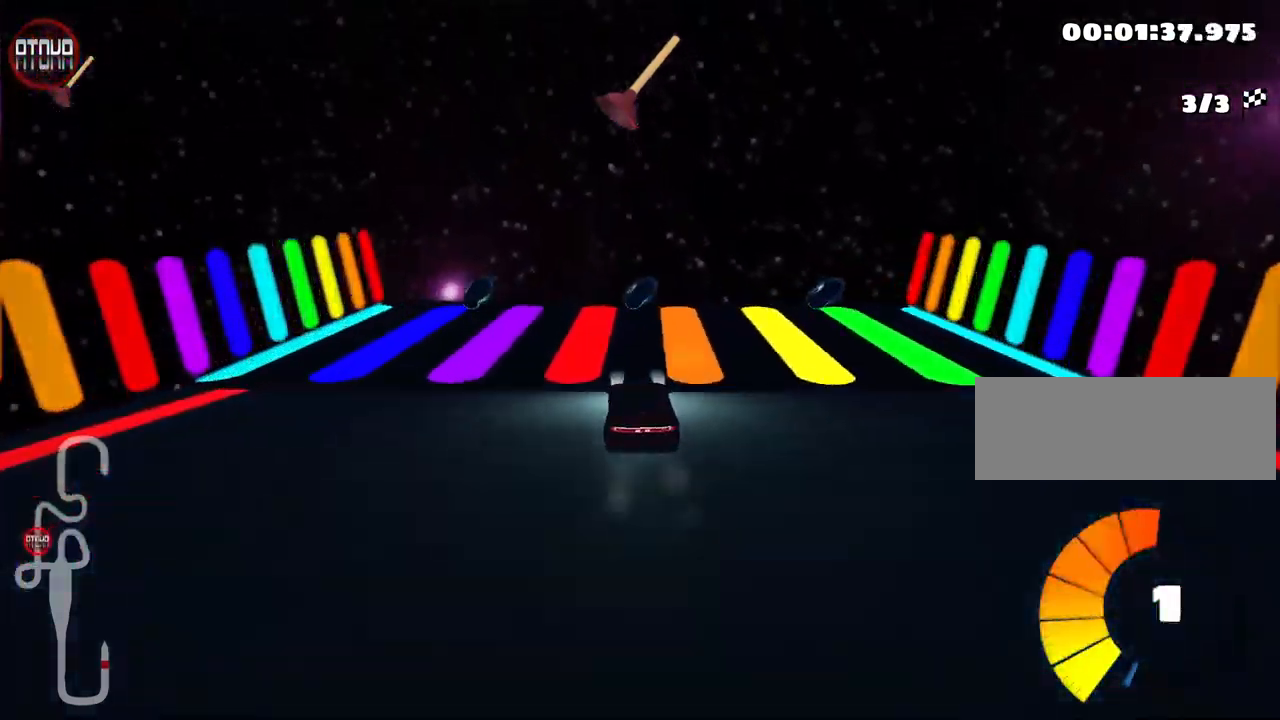
{"keys": ["right", "skid"], "events": [[67, "down", "down"], [150, "down", "up"], [184, "skid", "down"], [200, "right", "down"]]}
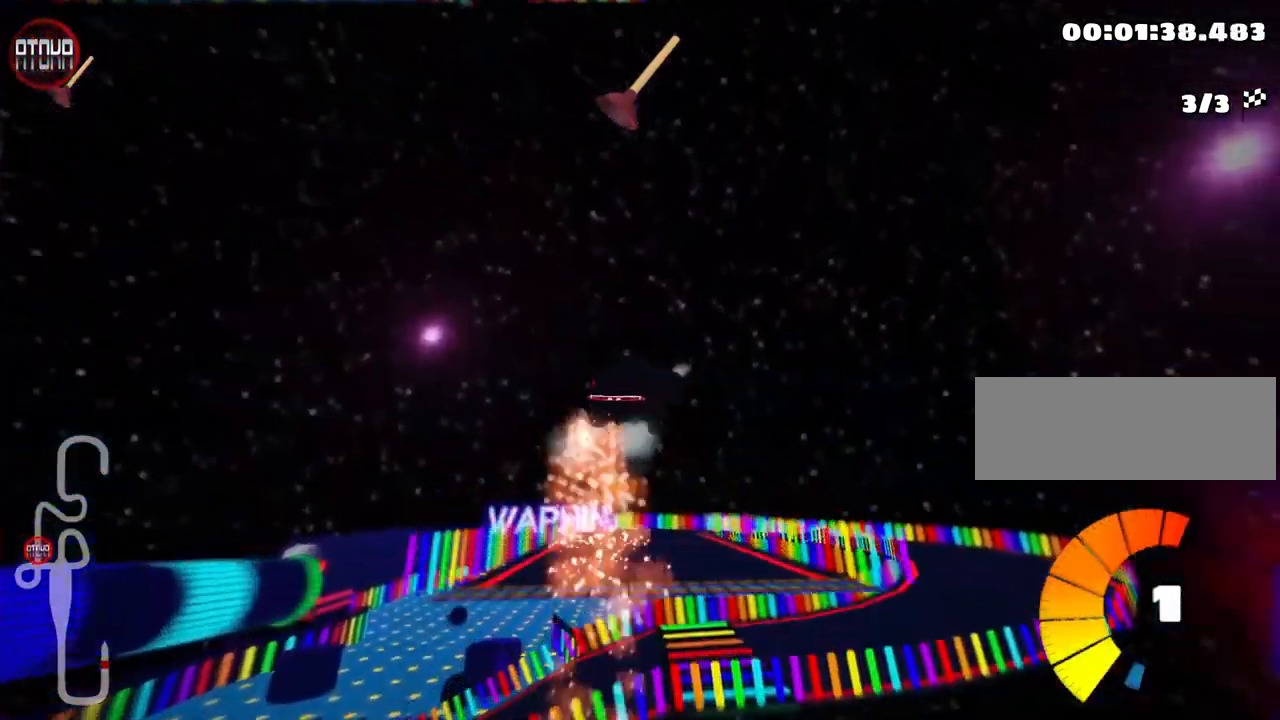
{"keys": ["right", "skid"], "events": []}
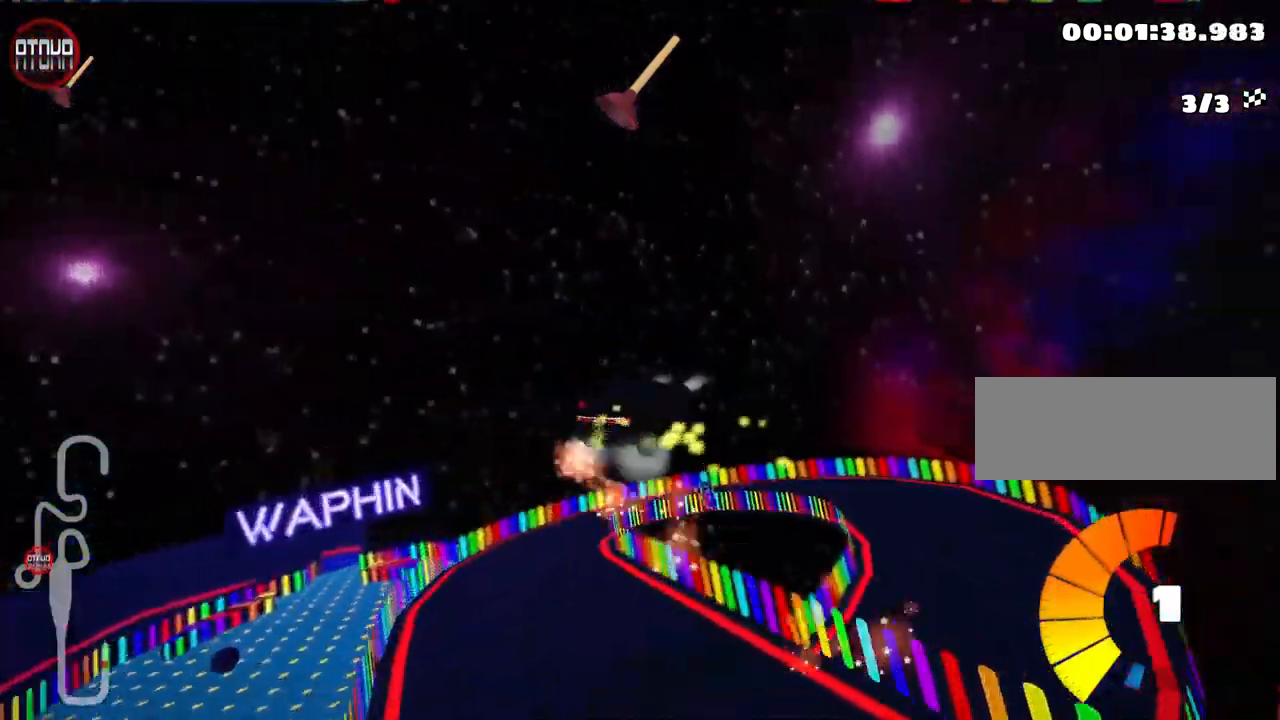
{"keys": ["right", "up"], "events": [[234, "skid", "up"], [250, "up", "down"]]}
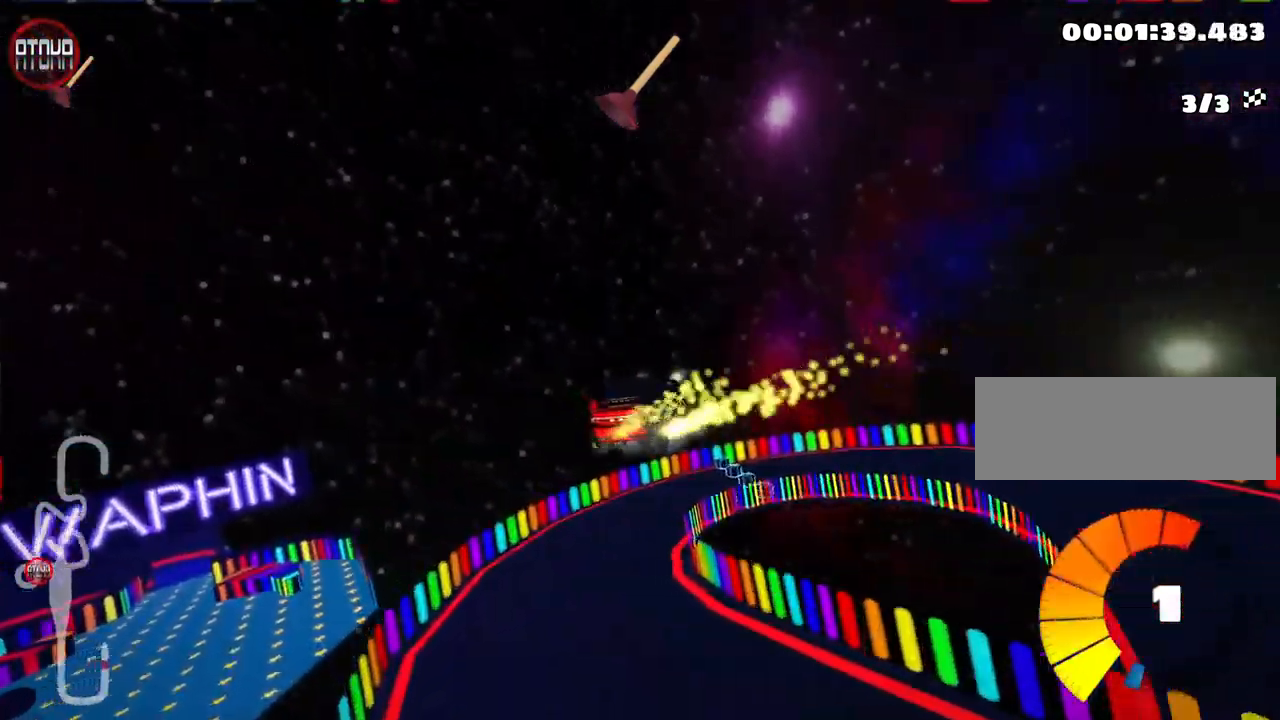
{"keys": ["right", "skid", "up"], "events": [[150, "skid", "down"]]}
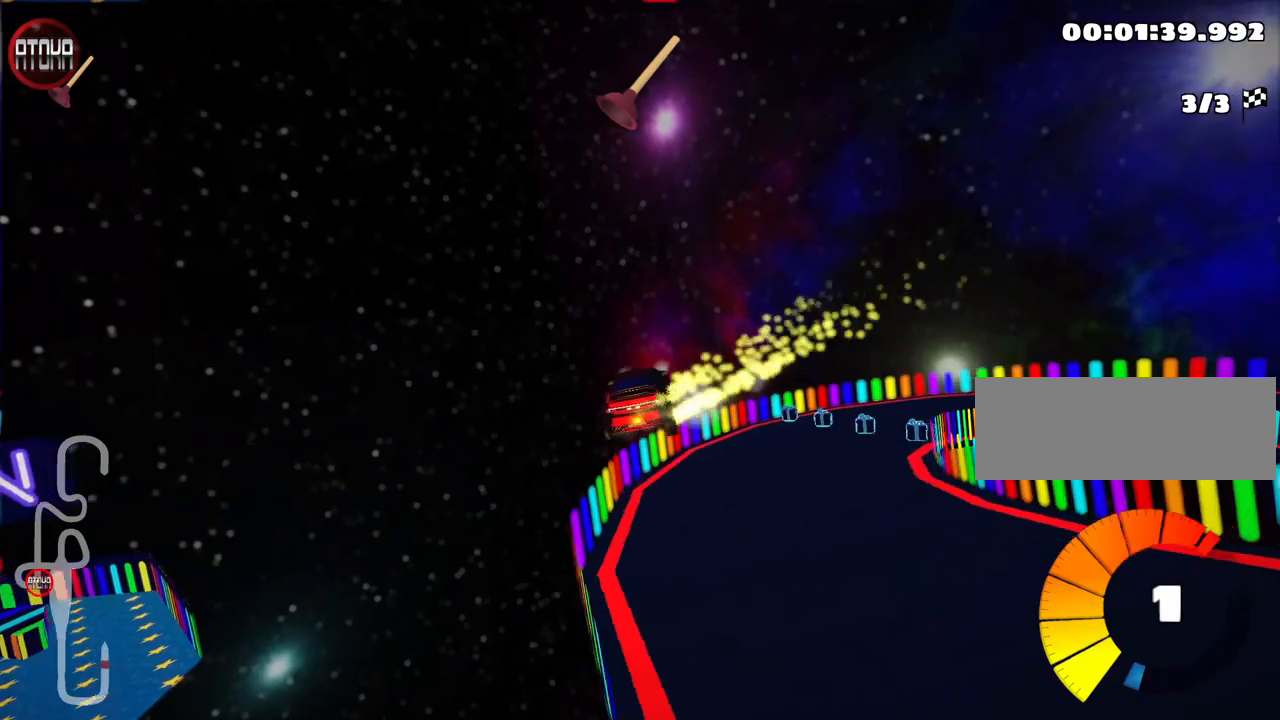
{"keys": ["right", "skid", "up"], "events": []}
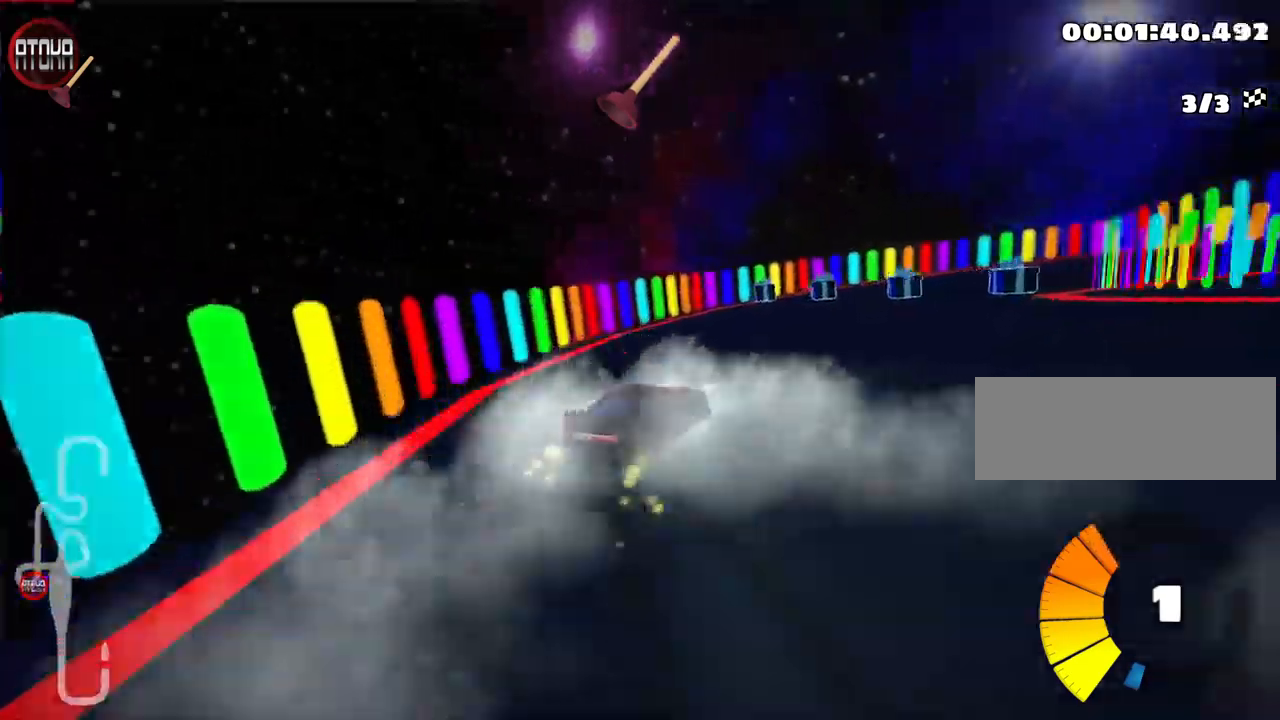
{"keys": ["right", "skid", "up"], "events": [[50, "nitro", "down"], [167, "nitro", "up"]]}
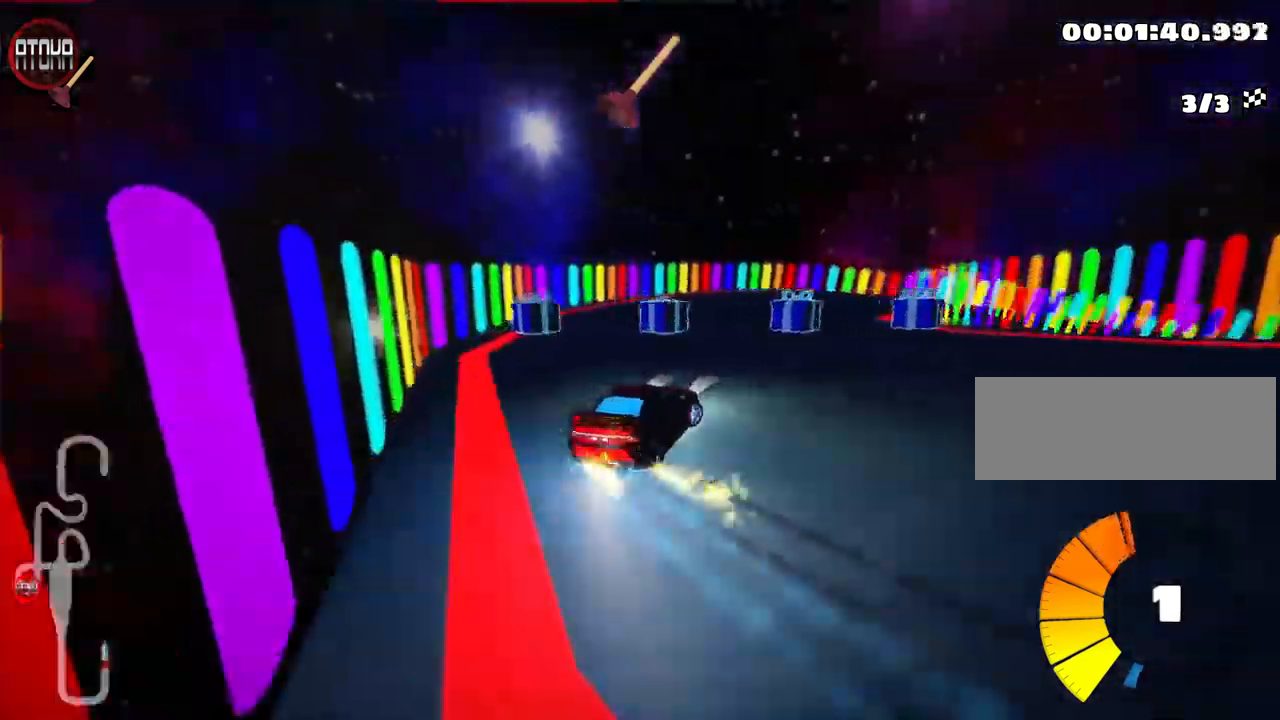
{"keys": ["right", "up"], "events": [[117, "fire", "down"], [250, "skid", "up"], [367, "fire", "up"]]}
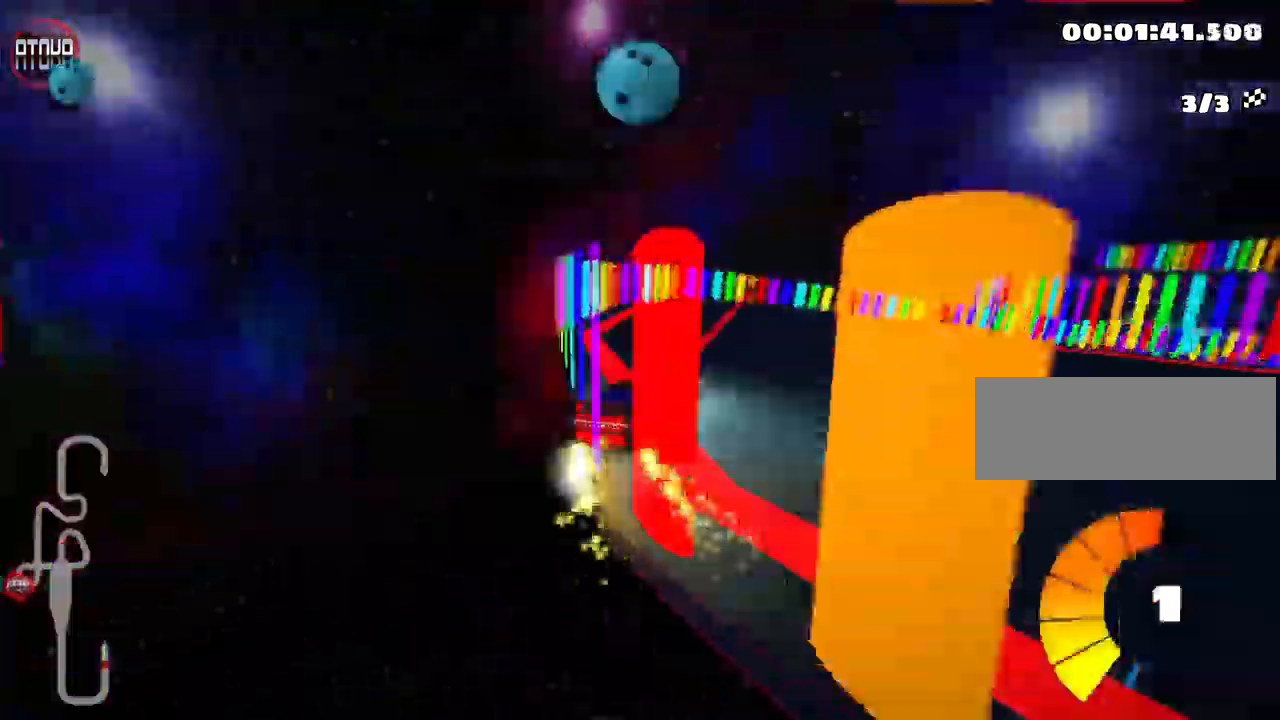
{"keys": ["right", "skid", "up"], "events": [[34, "right", "up"], [200, "right", "down"], [217, "skid", "down"]]}
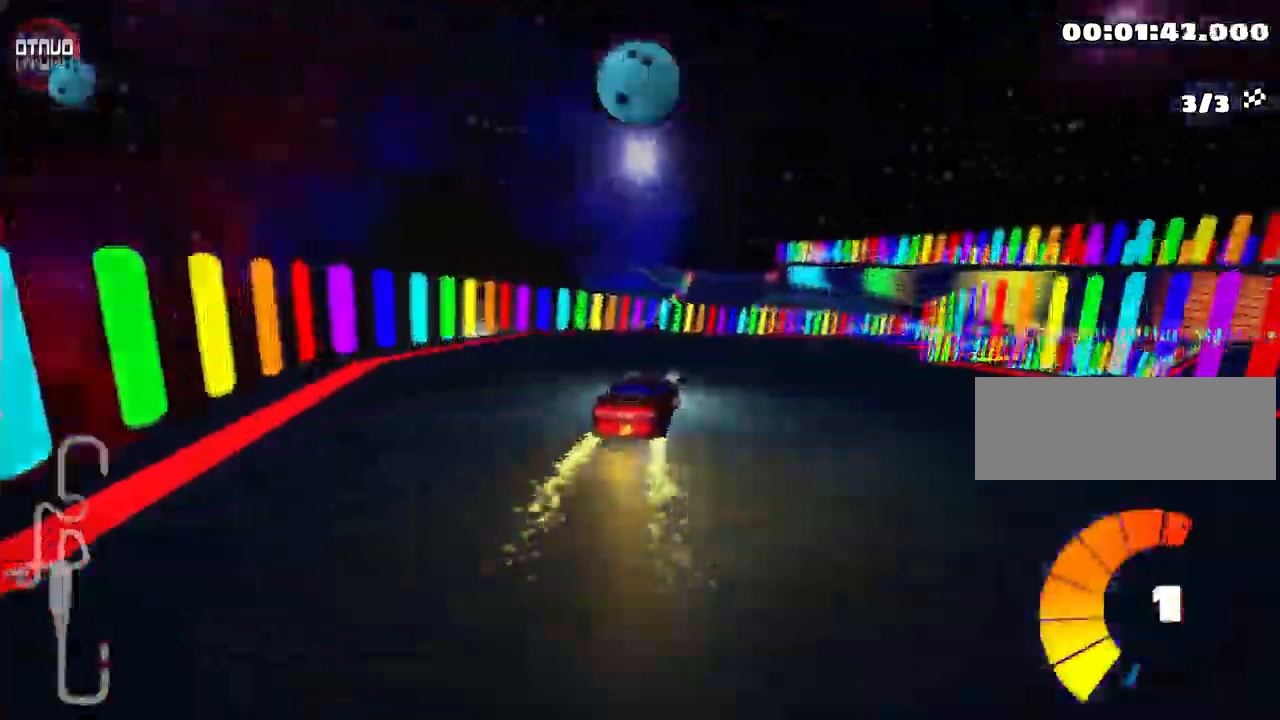
{"keys": ["left", "right", "skid", "up"], "events": [[467, "left", "down"]]}
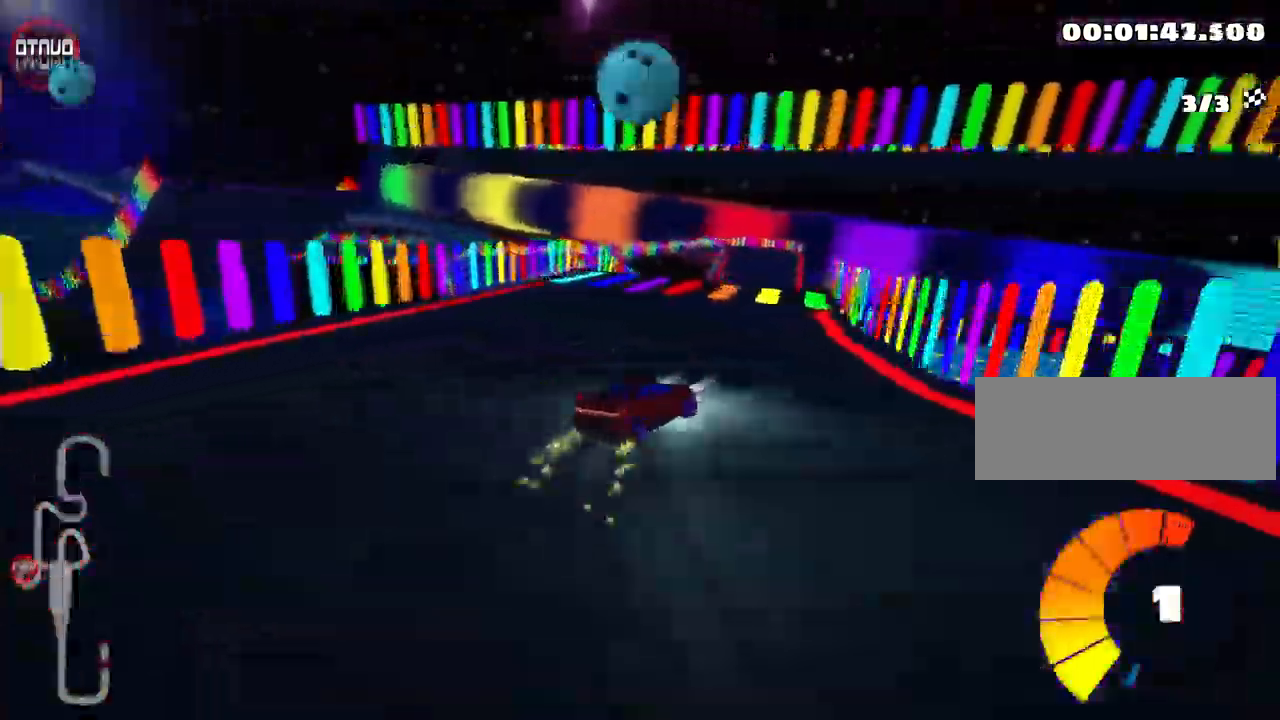
{"keys": ["up"], "events": [[34, "right", "up"], [150, "left", "up"], [300, "left", "down"], [367, "nitro", "down"], [367, "skid", "up"], [450, "left", "up"], [467, "nitro", "up"]]}
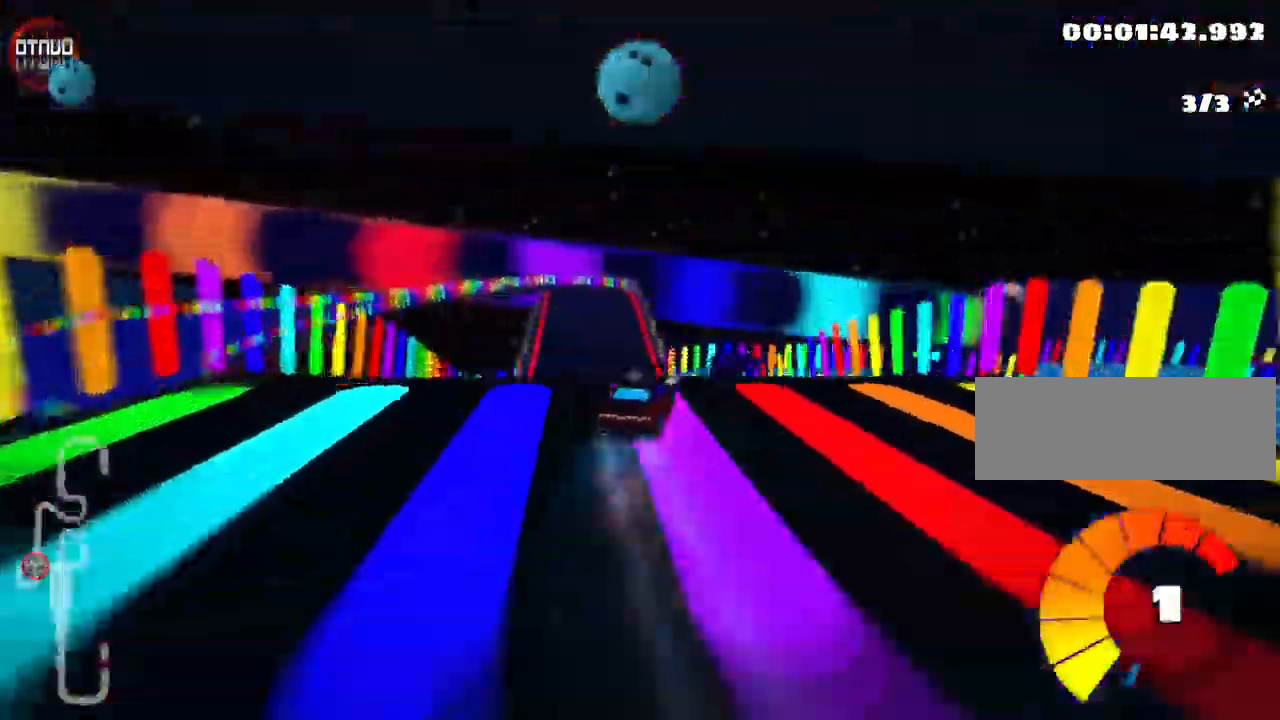
{"keys": ["left", "skid", "up"], "events": [[234, "skid", "down"], [250, "left", "down"]]}
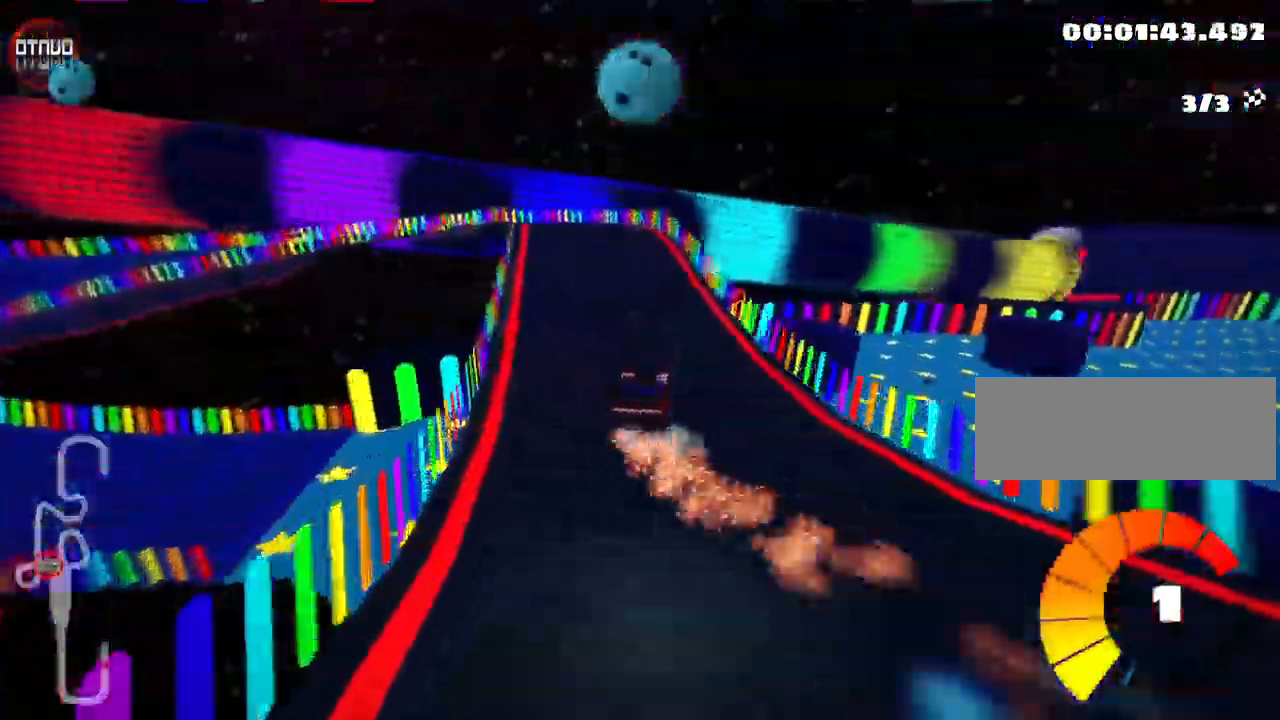
{"keys": ["left", "right", "skid", "up"], "events": [[67, "left", "up"], [167, "right", "down"], [500, "left", "down"]]}
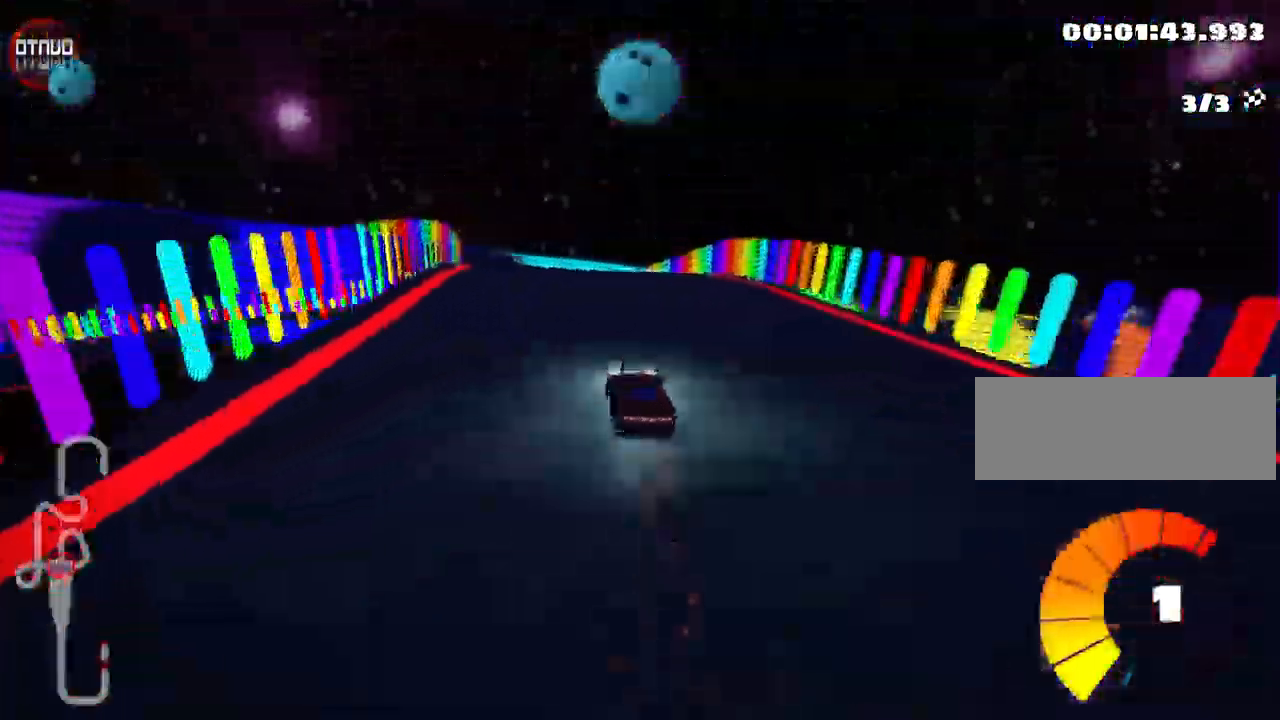
{"keys": ["left", "skid", "up"], "events": [[84, "right", "up"]]}
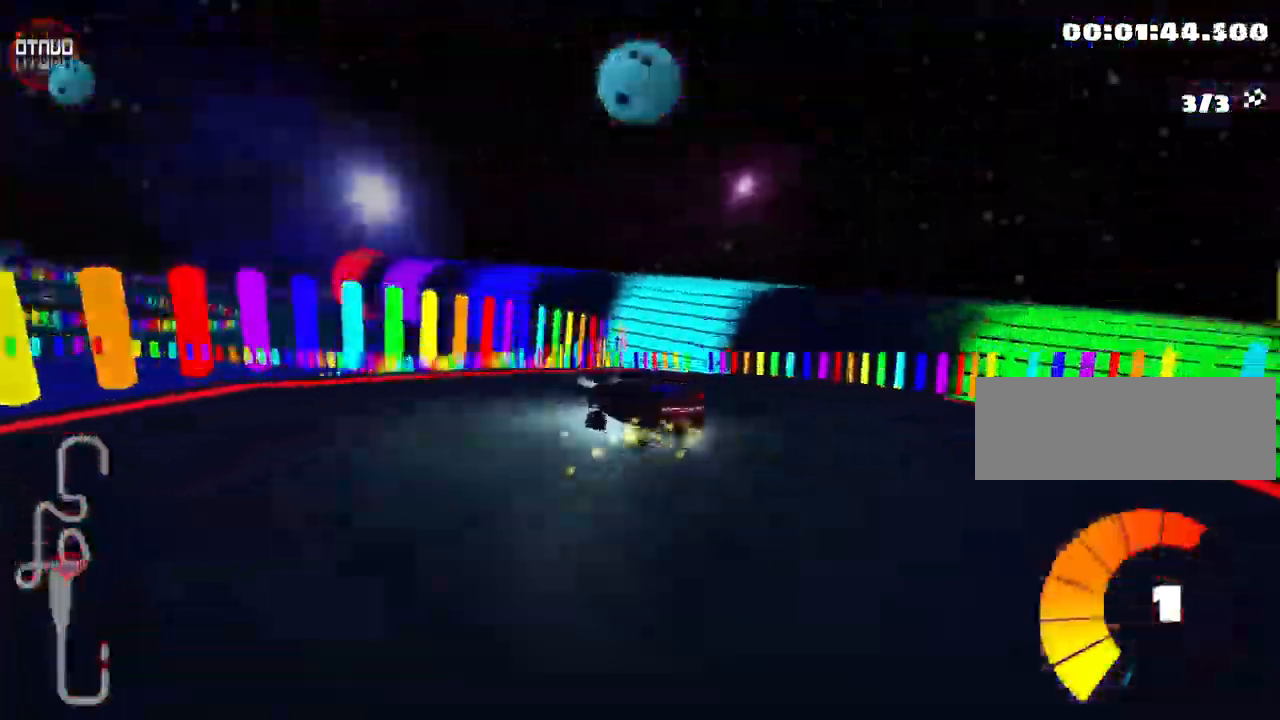
{"keys": ["left", "skid", "up"], "events": []}